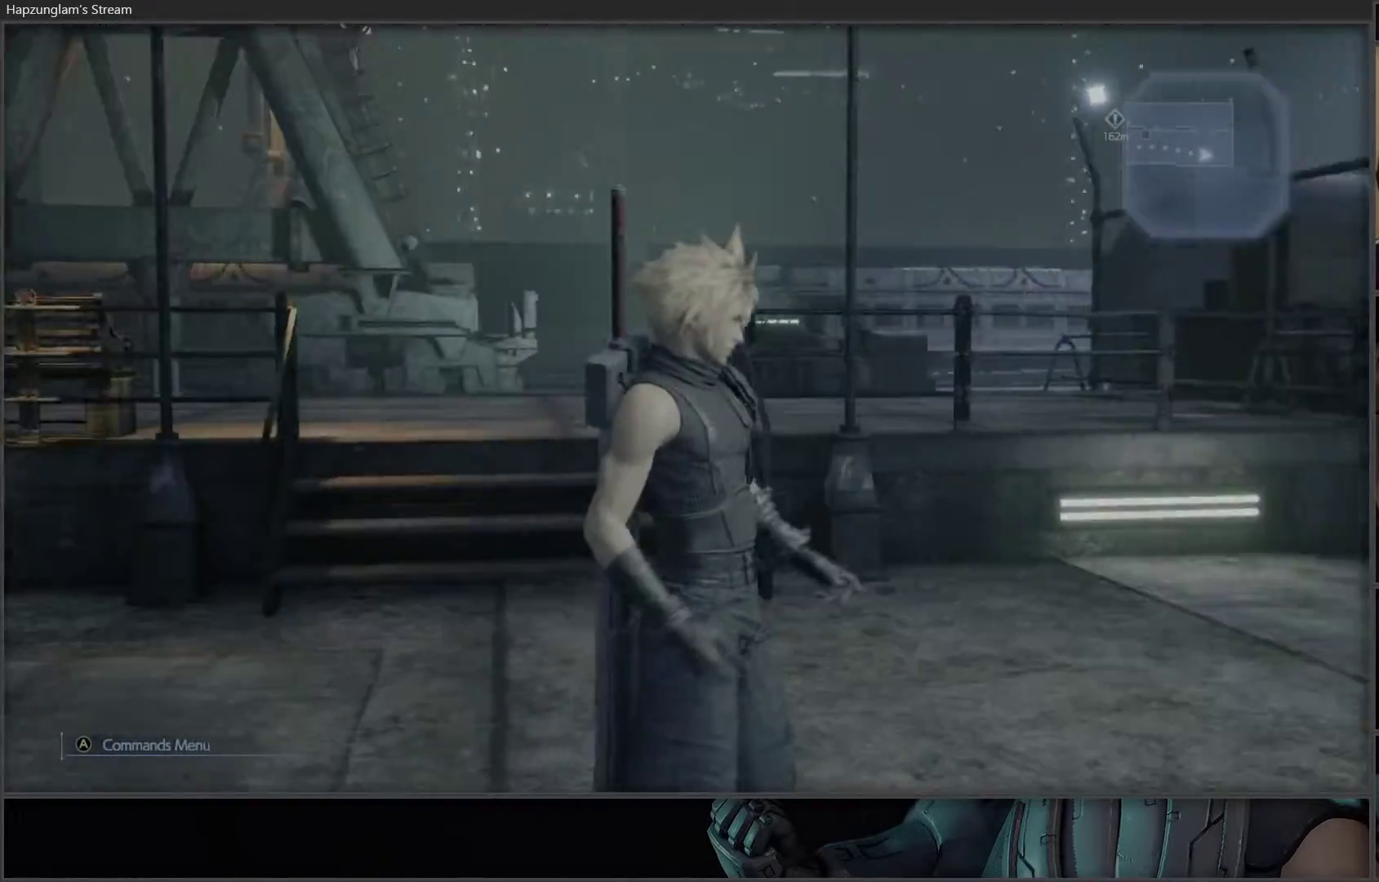
Gameplay with a controller (Xbox layout); each line is a JSON object with the inputs held at the frame after it. "events" lists button and stick changes between this image and that frame as [ms after this image, input, new state], when the widget could be followed in between. Not read: START.
{"buttons": [], "left_stick": "down", "right_stick": "left", "events": [[50, "left_stick", "right"], [250, "right_stick", "center"], [333, "left_stick", "down"], [400, "right_stick", "left"]]}
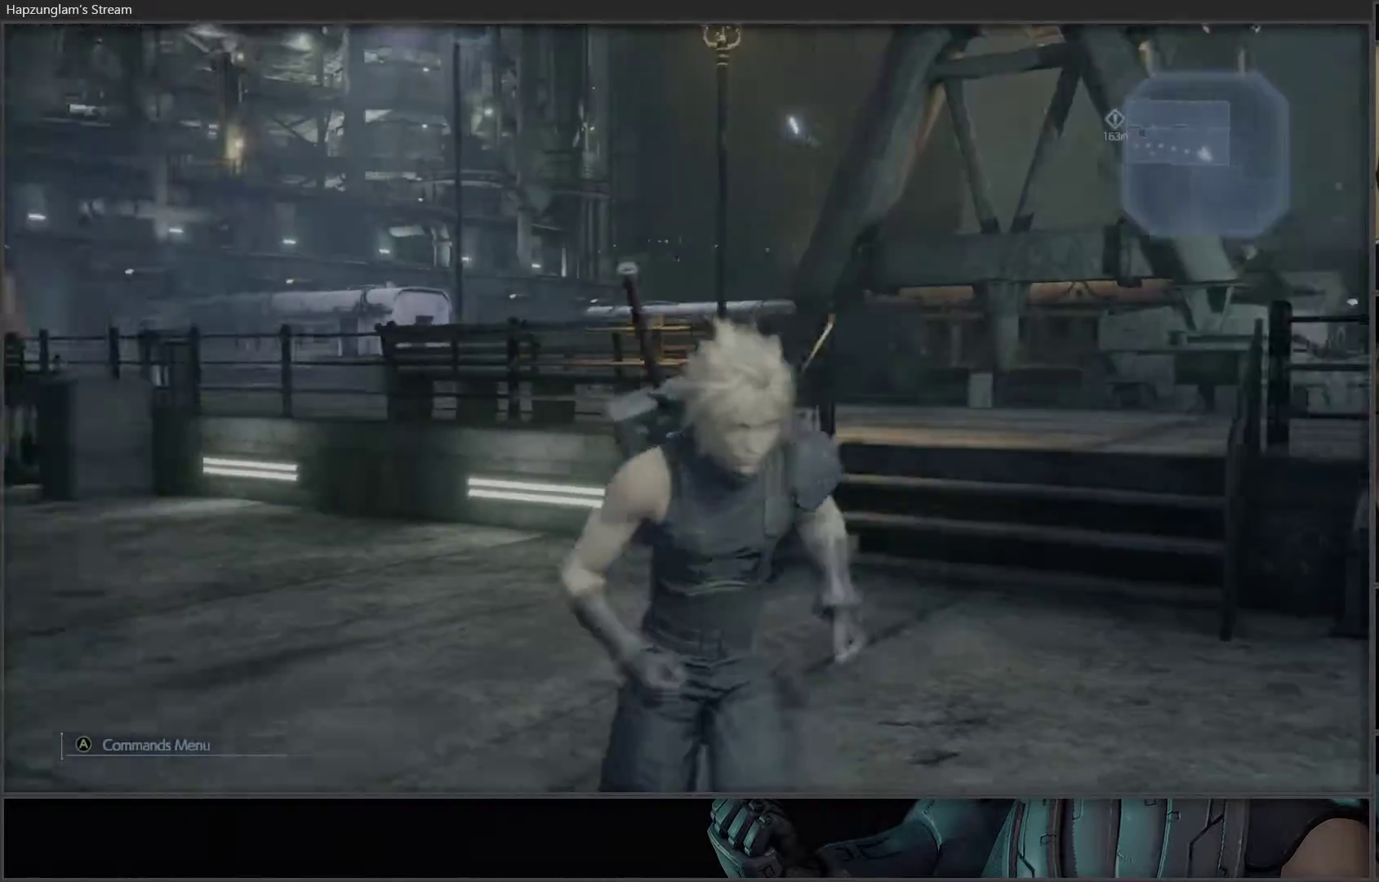
{"buttons": [], "left_stick": "right", "right_stick": "right", "events": [[117, "left_stick", "down-left"], [383, "left_stick", "right"], [383, "right_stick", "center"], [500, "right_stick", "right"]]}
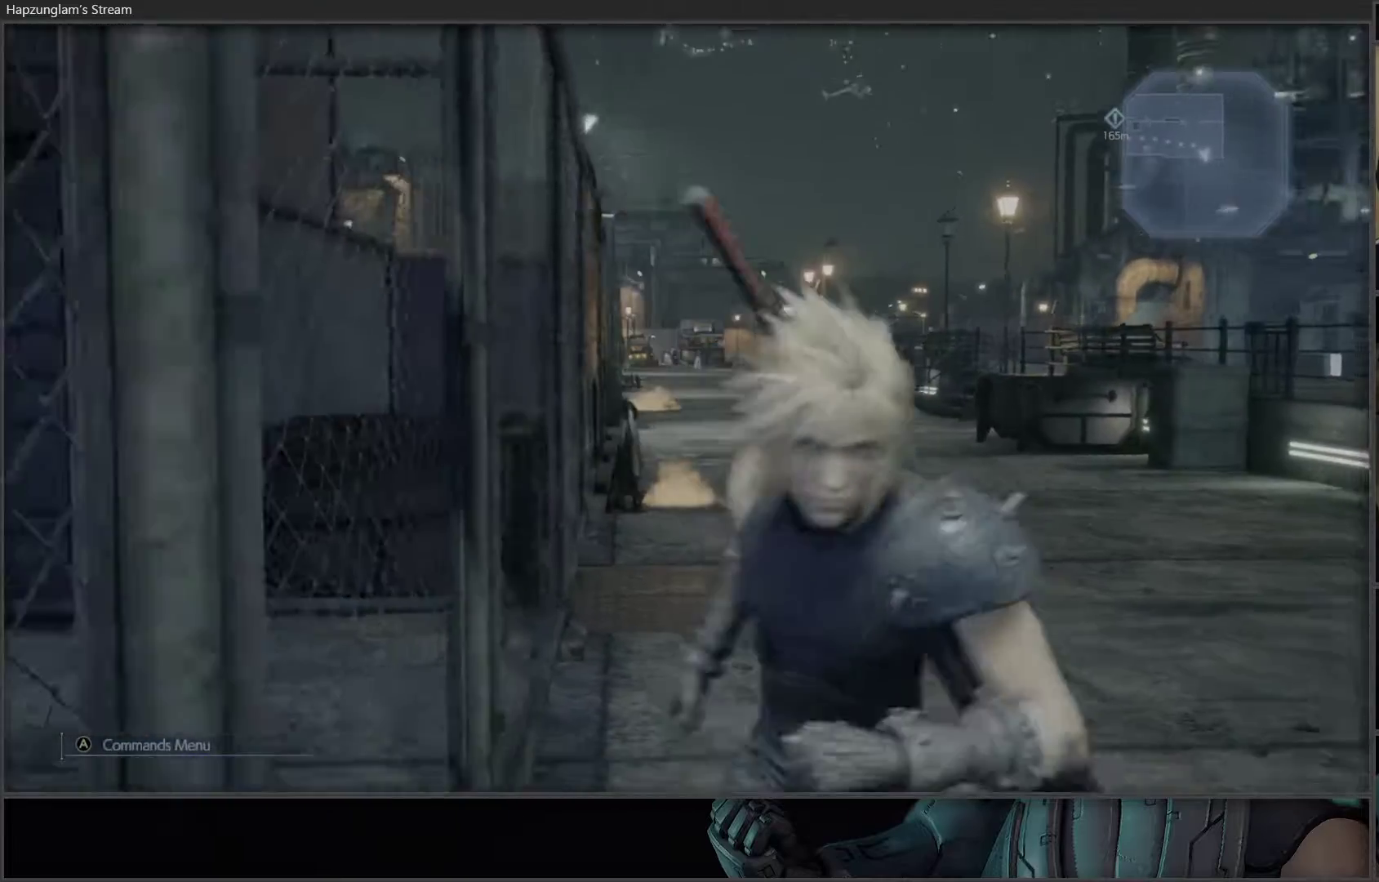
{"buttons": [], "left_stick": "up", "right_stick": "center", "events": [[17, "left_stick", "up-right"], [133, "left_stick", "up"], [150, "L3", "down"], [250, "right_stick", "up-right"], [350, "right_stick", "center"], [400, "L3", "up"]]}
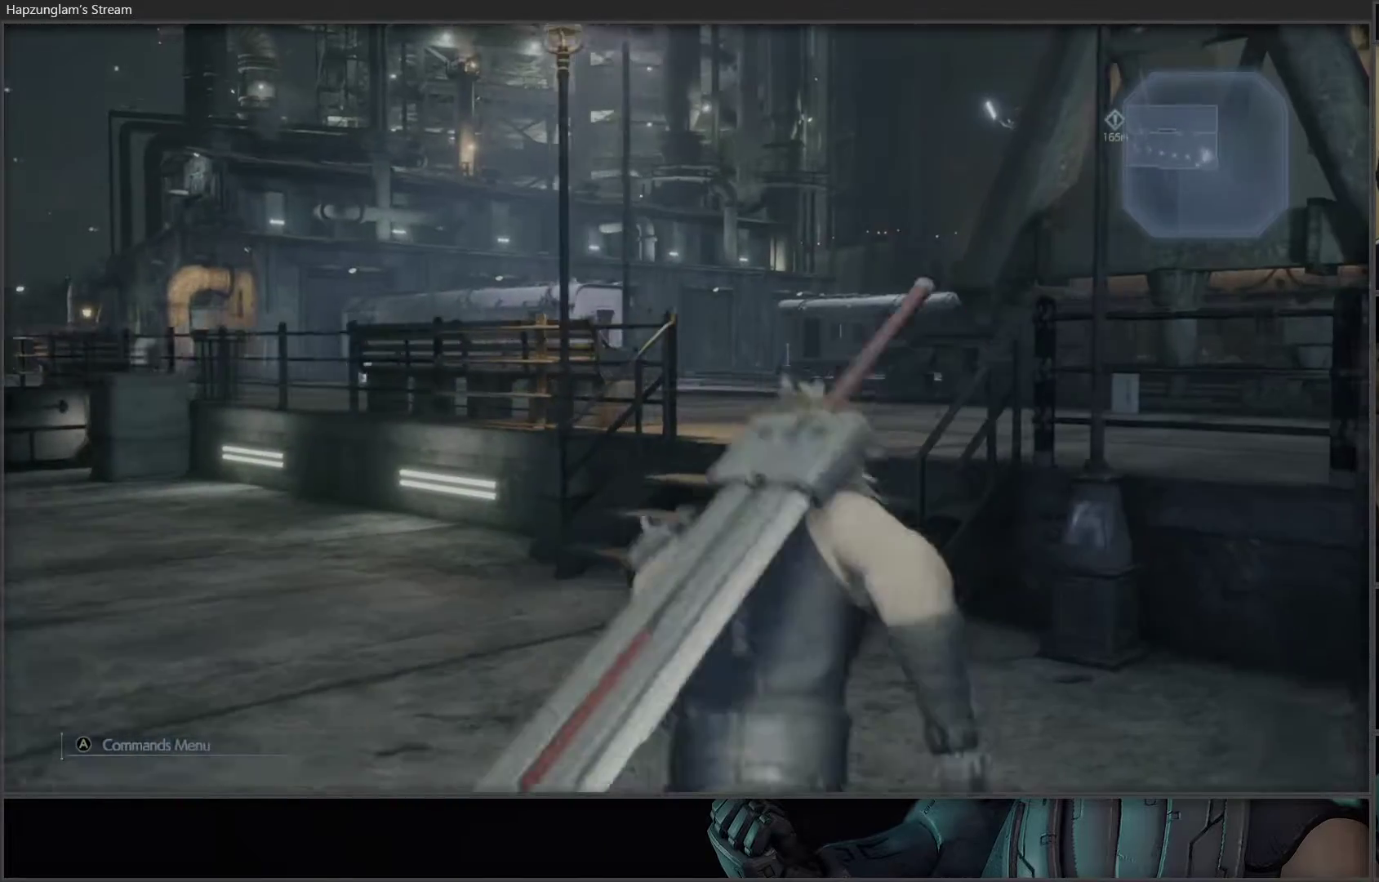
{"buttons": [], "left_stick": "up-left", "right_stick": "center", "events": [[150, "right_stick", "left"], [267, "left_stick", "up-left"], [483, "right_stick", "center"]]}
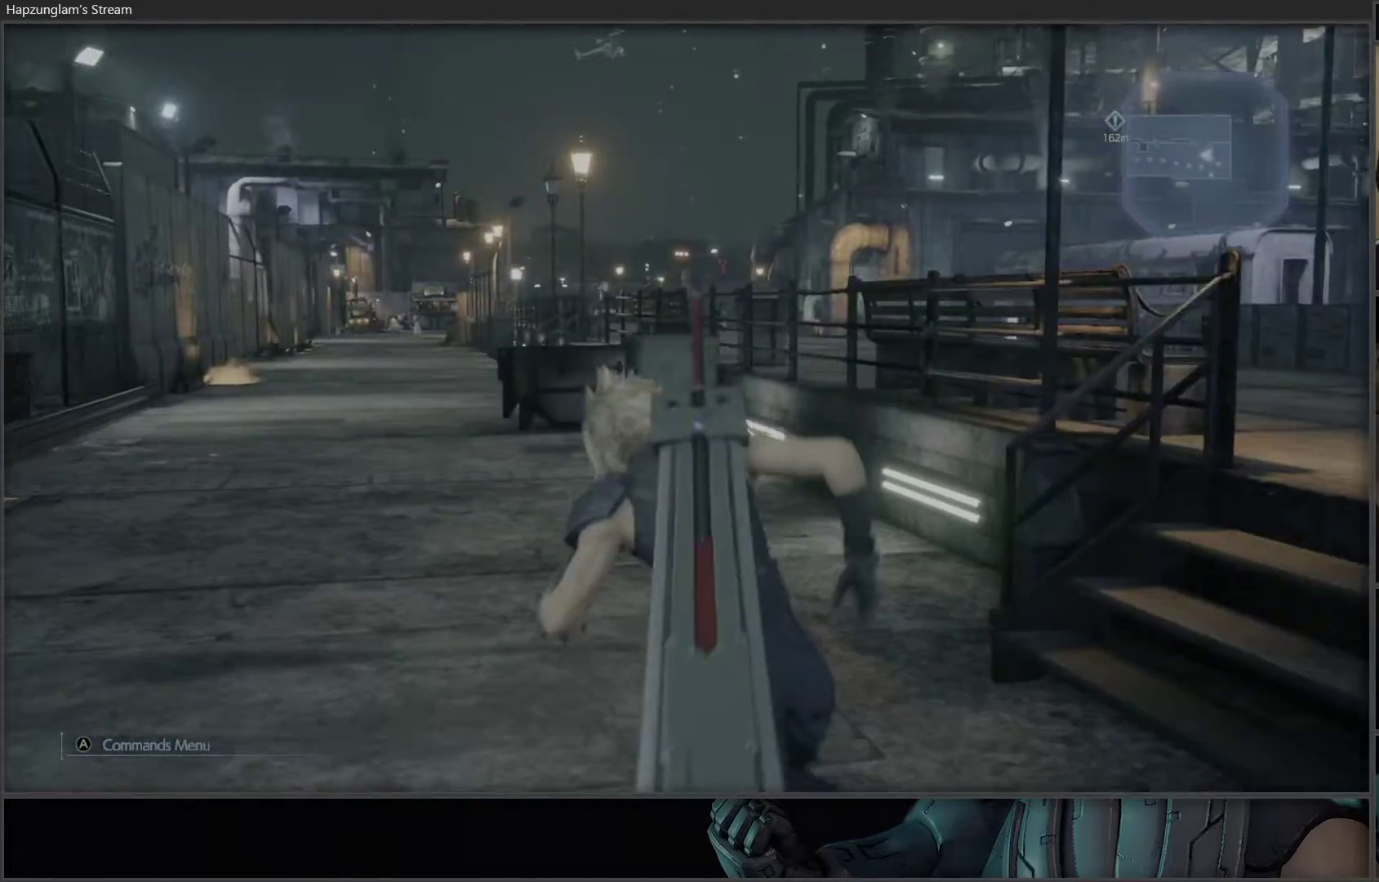
{"buttons": [], "left_stick": "up", "right_stick": "center", "events": [[483, "left_stick", "up"]]}
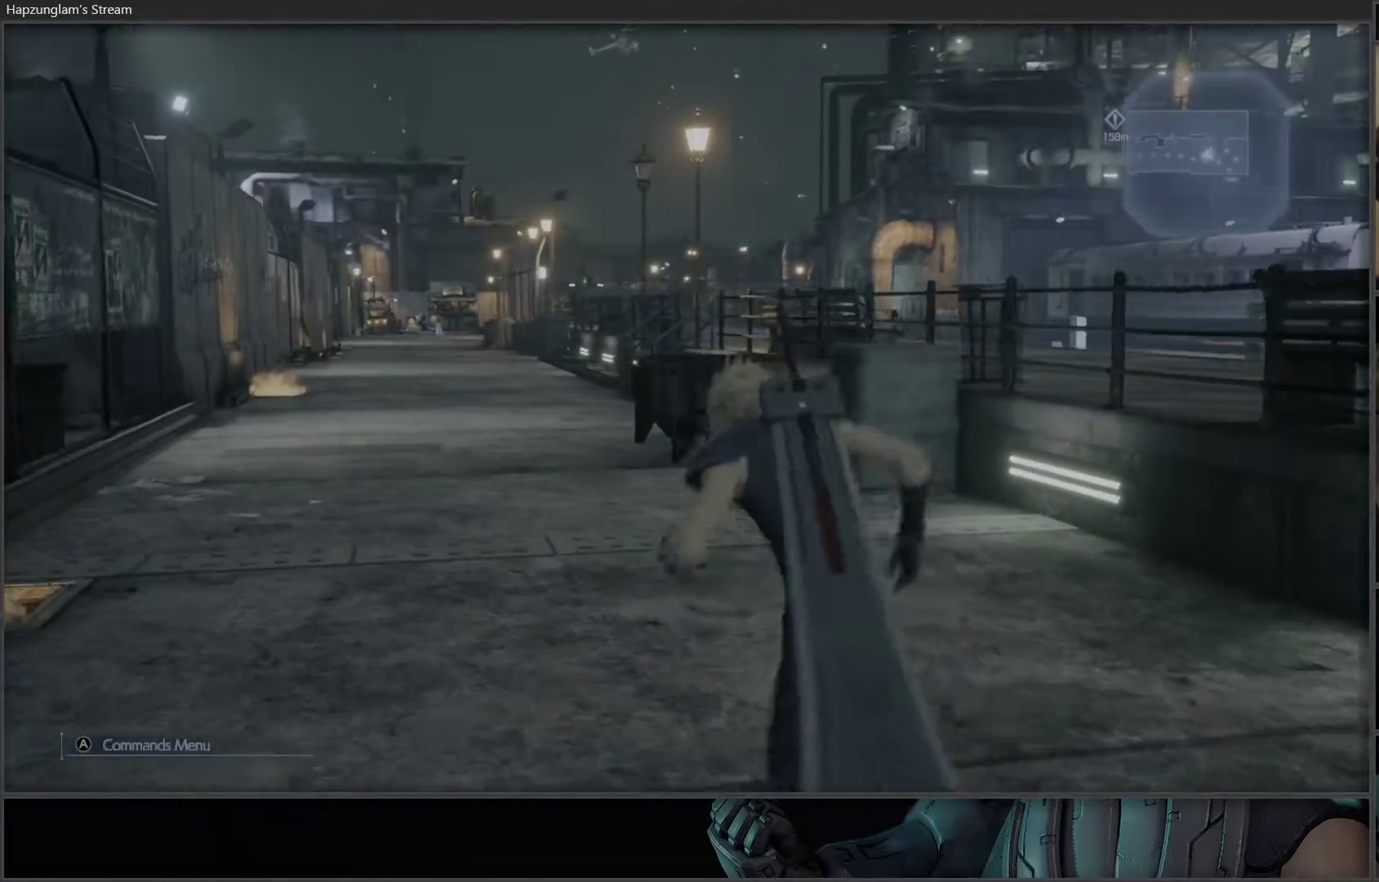
{"buttons": [], "left_stick": "center", "right_stick": "center", "events": [[467, "left_stick", "center"]]}
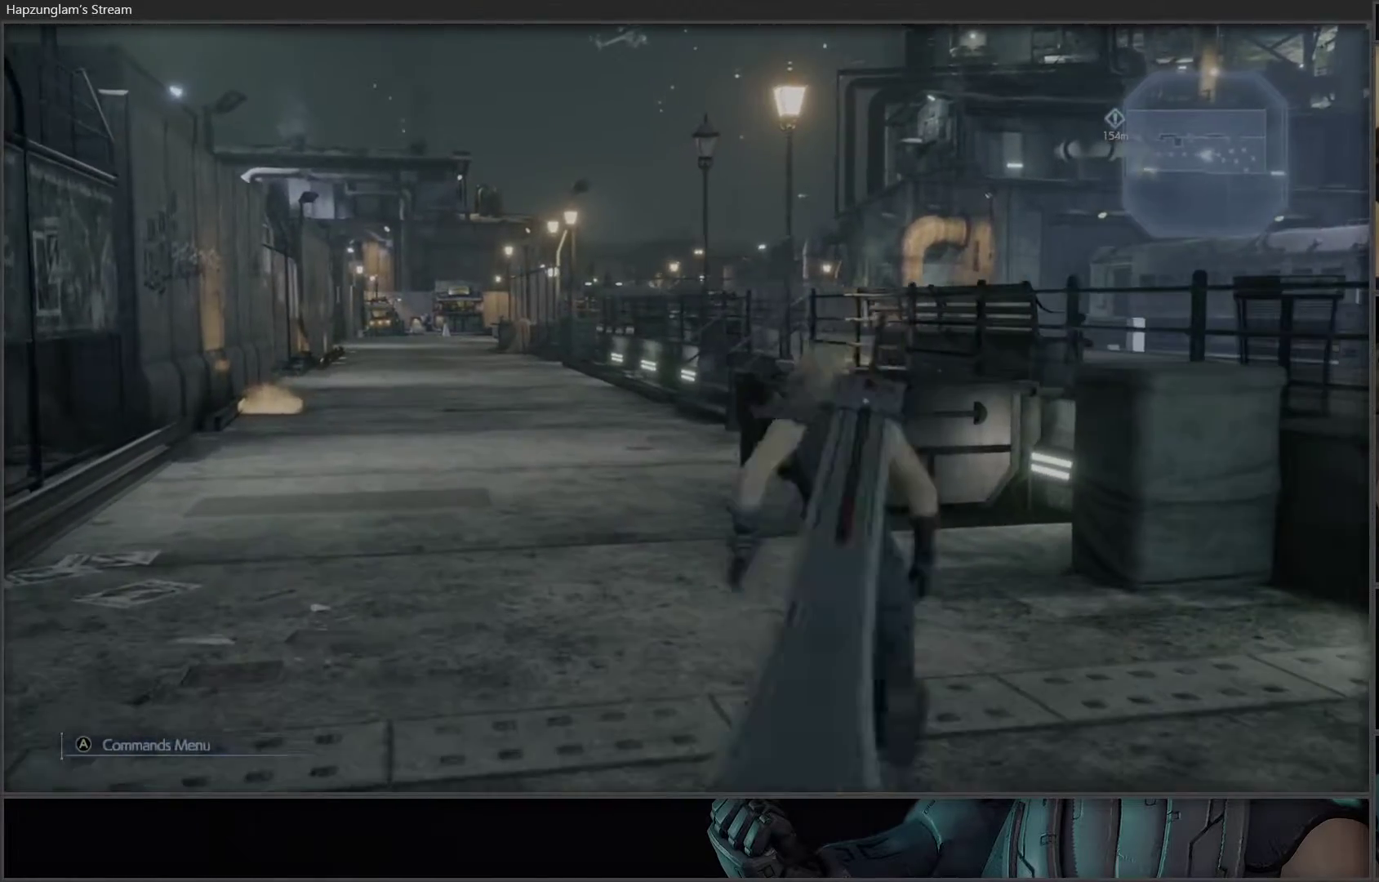
{"buttons": [], "left_stick": "center", "right_stick": "center", "events": [[100, "SELECT", "down"], [300, "SELECT", "up"]]}
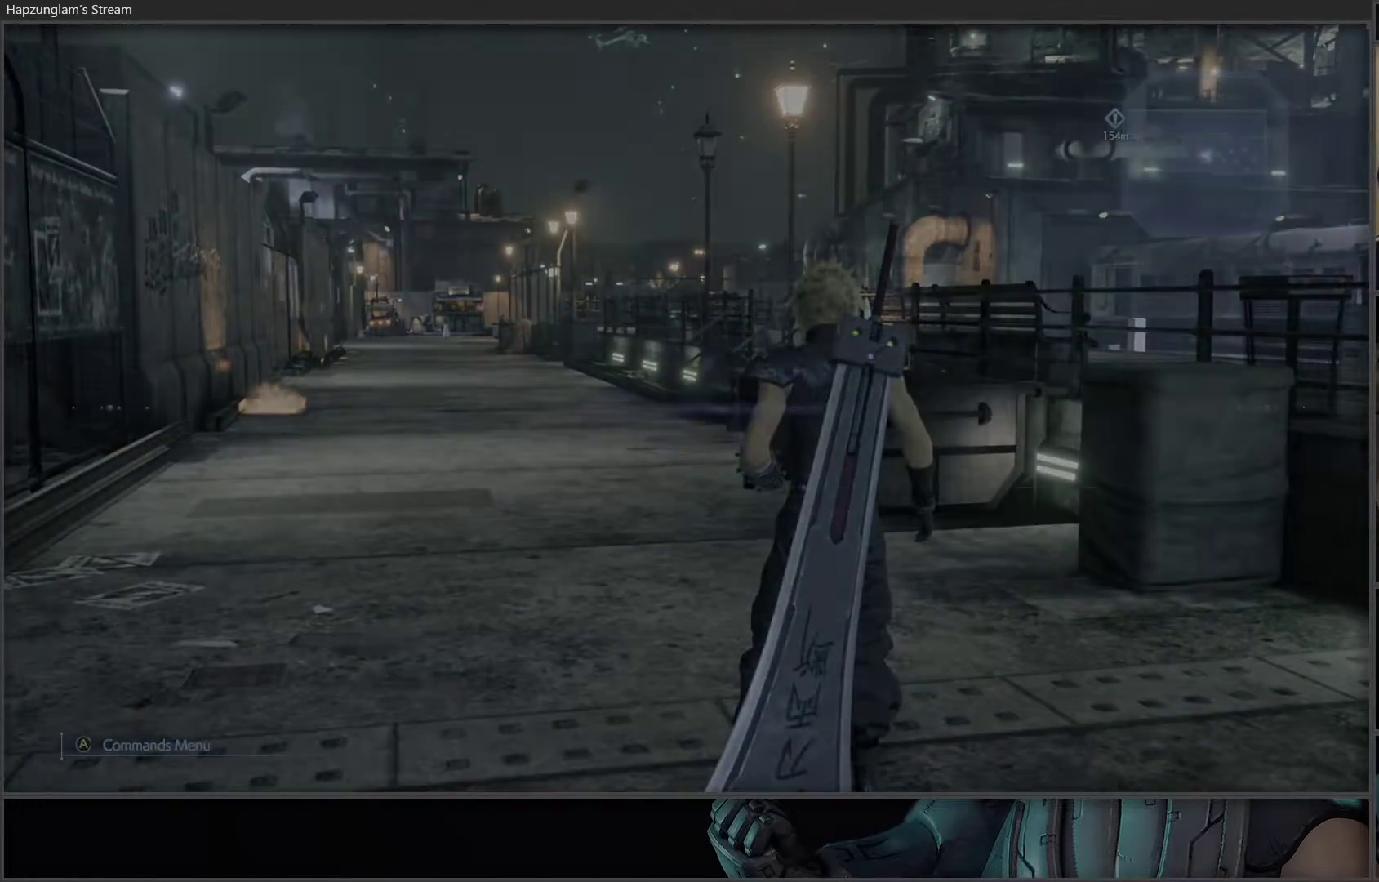
{"buttons": [], "left_stick": "up-left", "right_stick": "center", "events": [[400, "left_stick", "left"], [500, "left_stick", "up-left"]]}
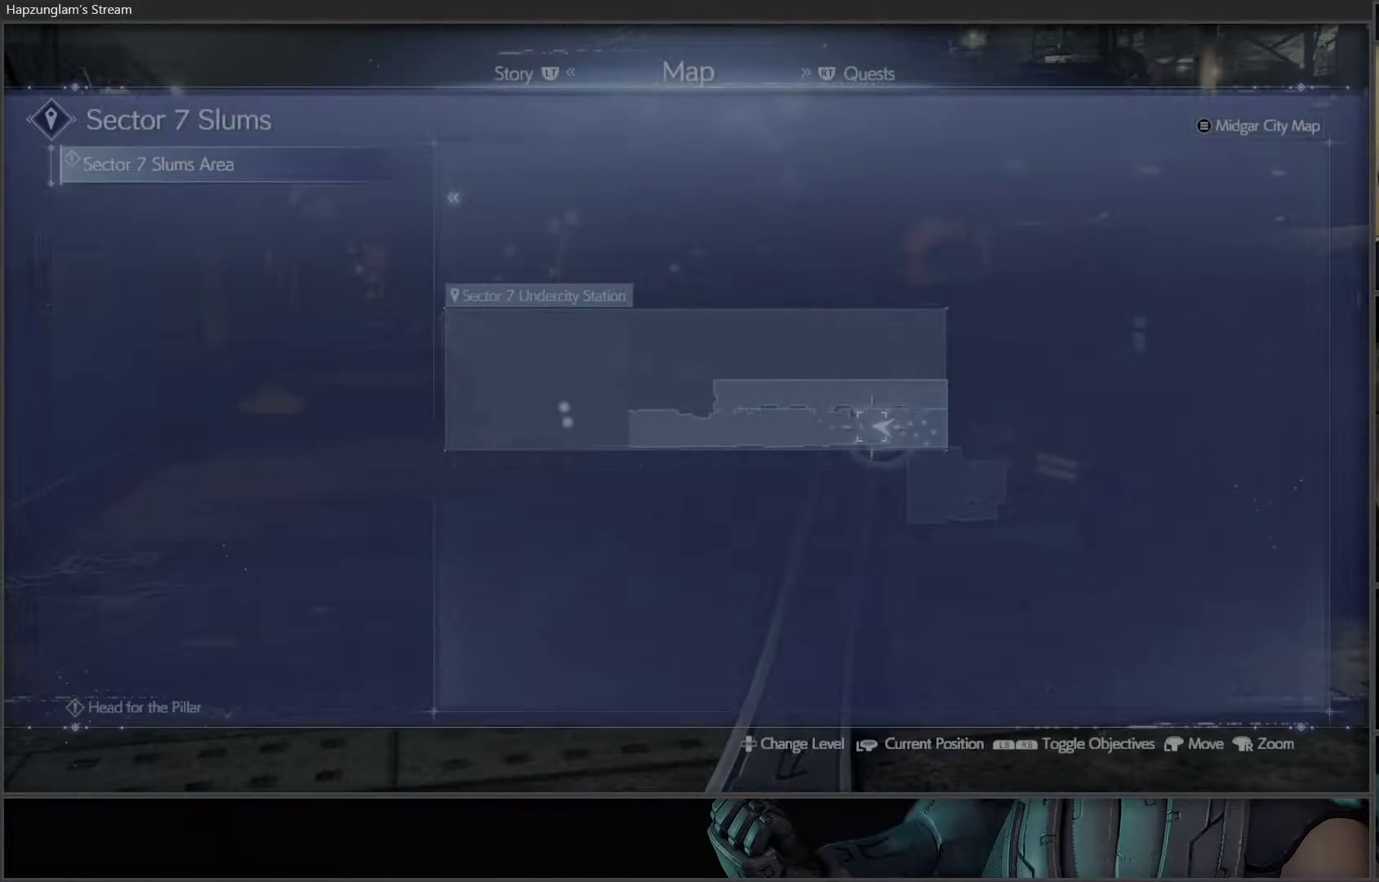
{"buttons": ["L3"], "left_stick": "up-left", "right_stick": "center", "events": [[367, "B", "down"], [483, "B", "up"], [500, "L3", "down"]]}
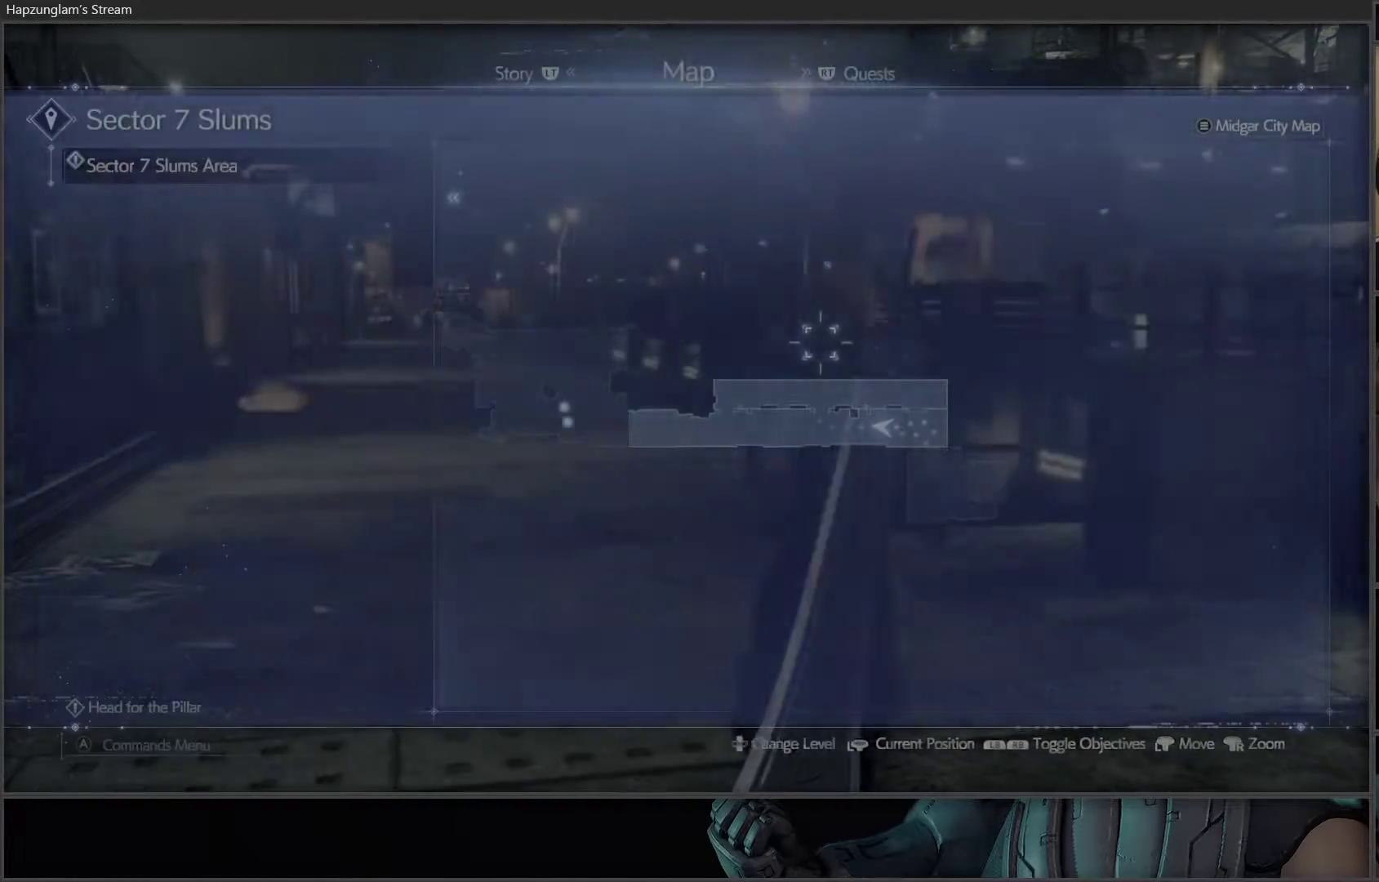
{"buttons": [], "left_stick": "up", "right_stick": "center", "events": [[267, "L3", "up"], [267, "left_stick", "up"]]}
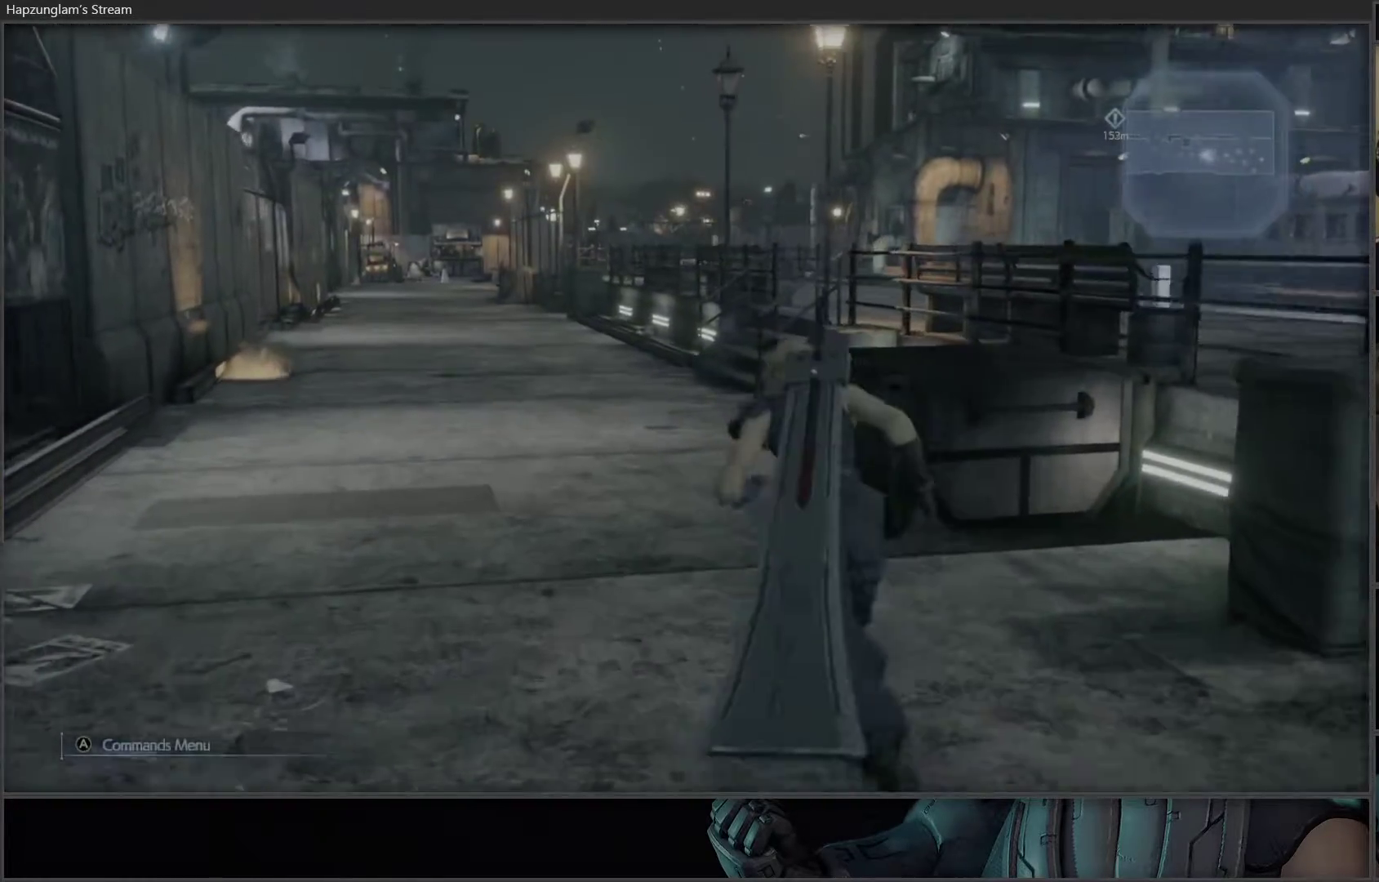
{"buttons": [], "left_stick": "up", "right_stick": "center", "events": [[317, "right_stick", "down-left"], [433, "right_stick", "center"]]}
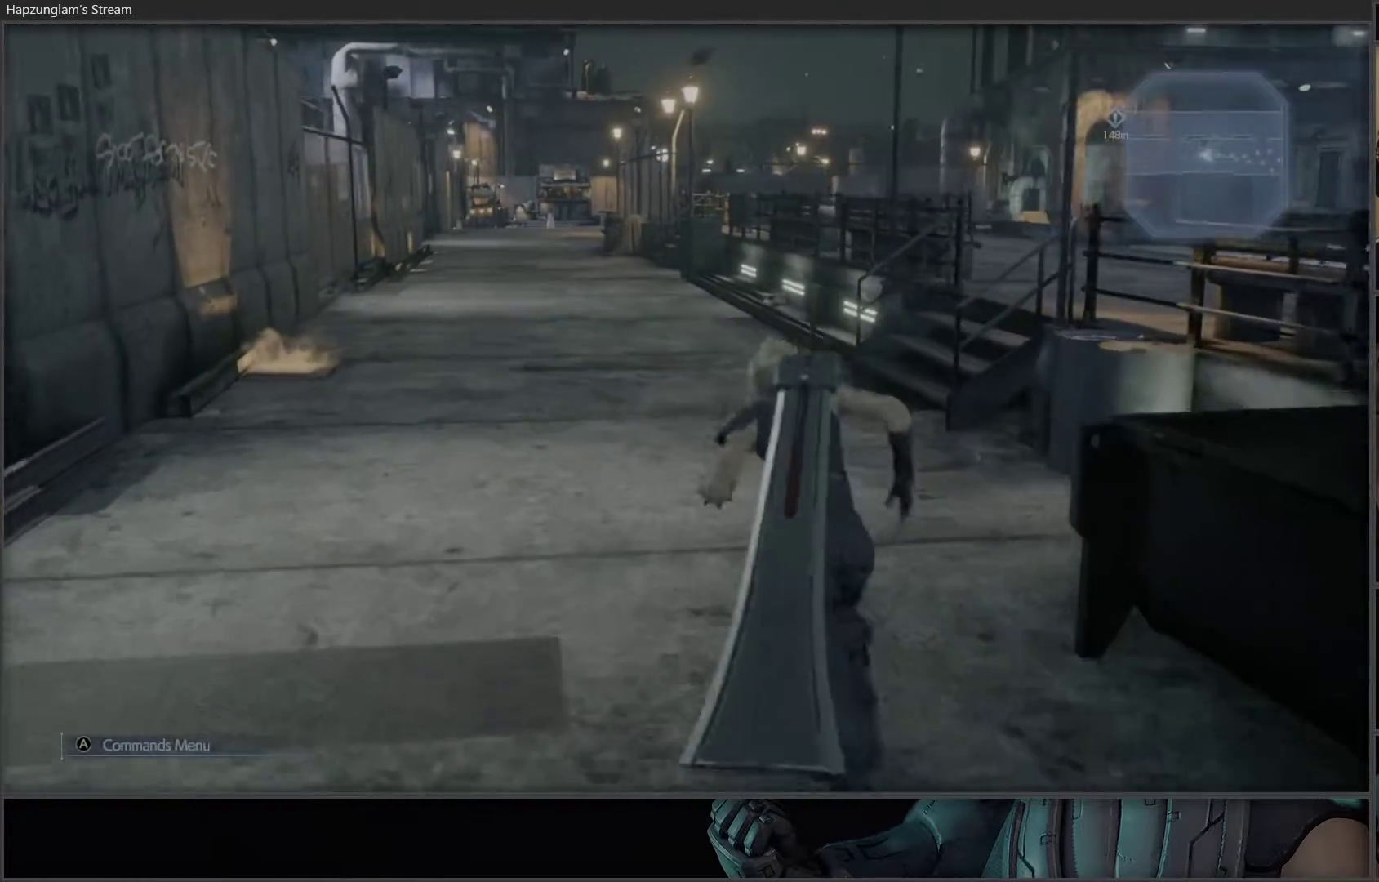
{"buttons": [], "left_stick": "up", "right_stick": "center", "events": []}
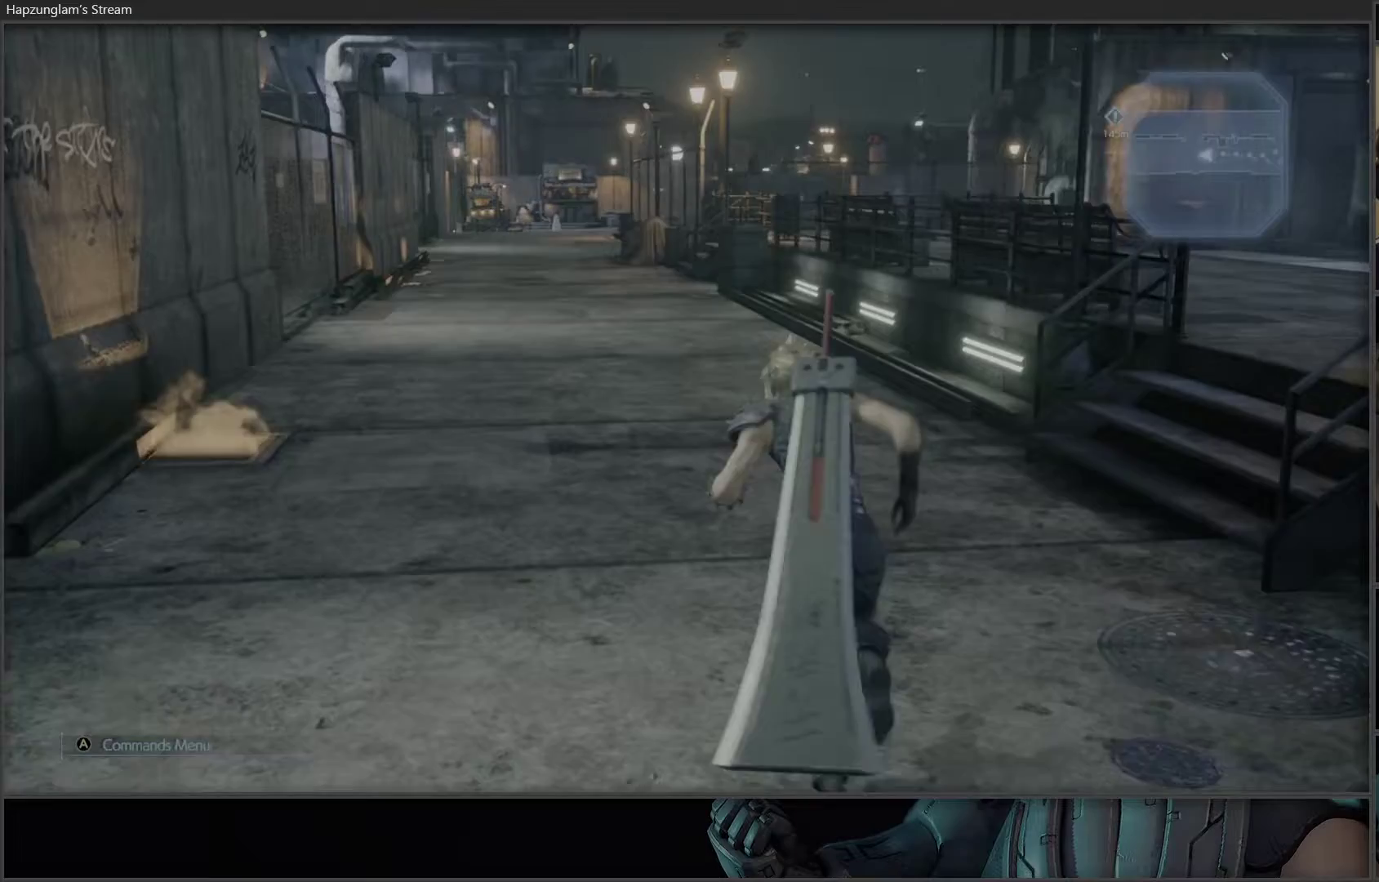
{"buttons": [], "left_stick": "up", "right_stick": "center", "events": []}
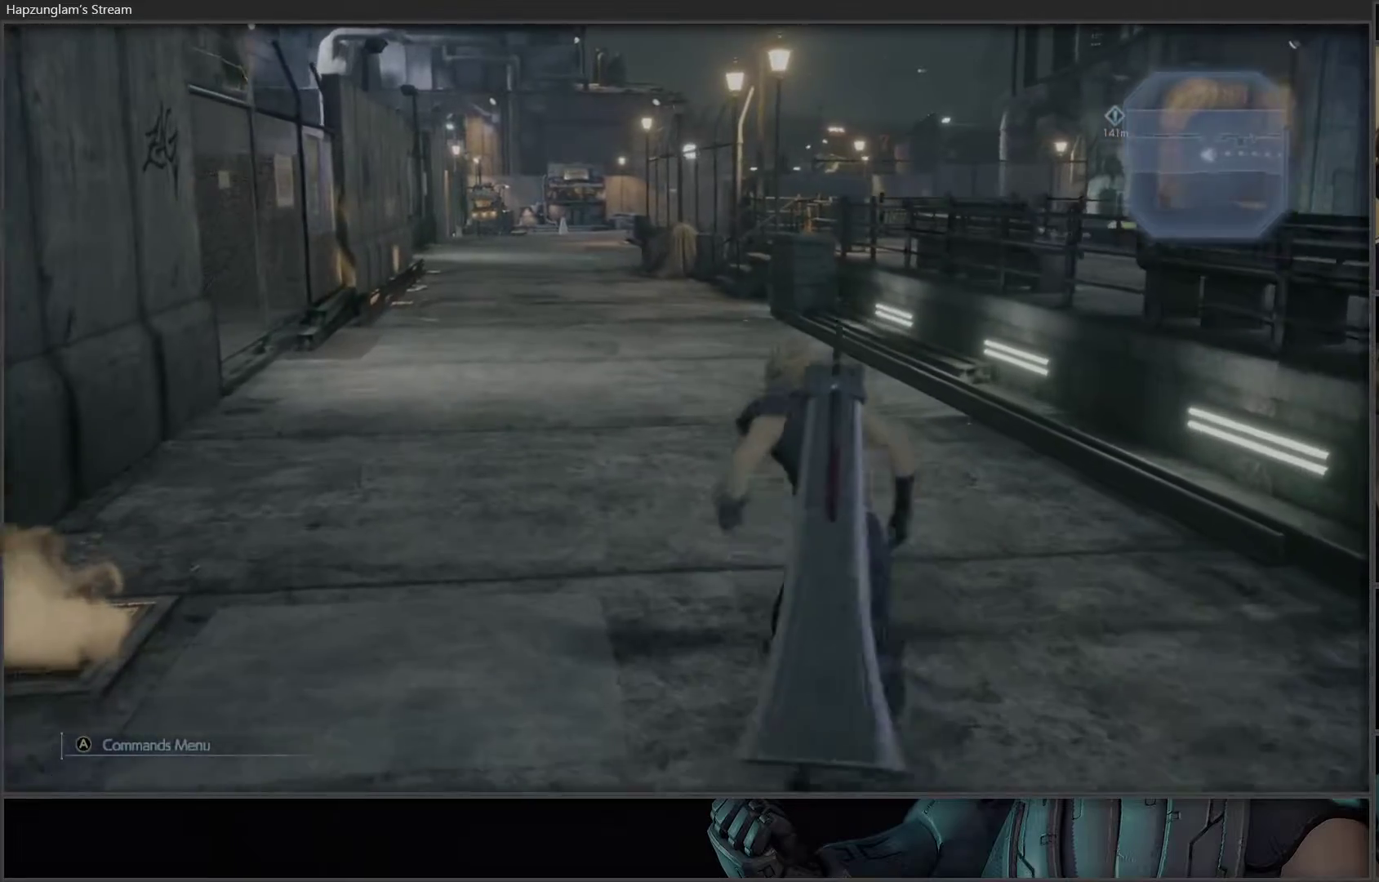
{"buttons": [], "left_stick": "up", "right_stick": "center", "events": []}
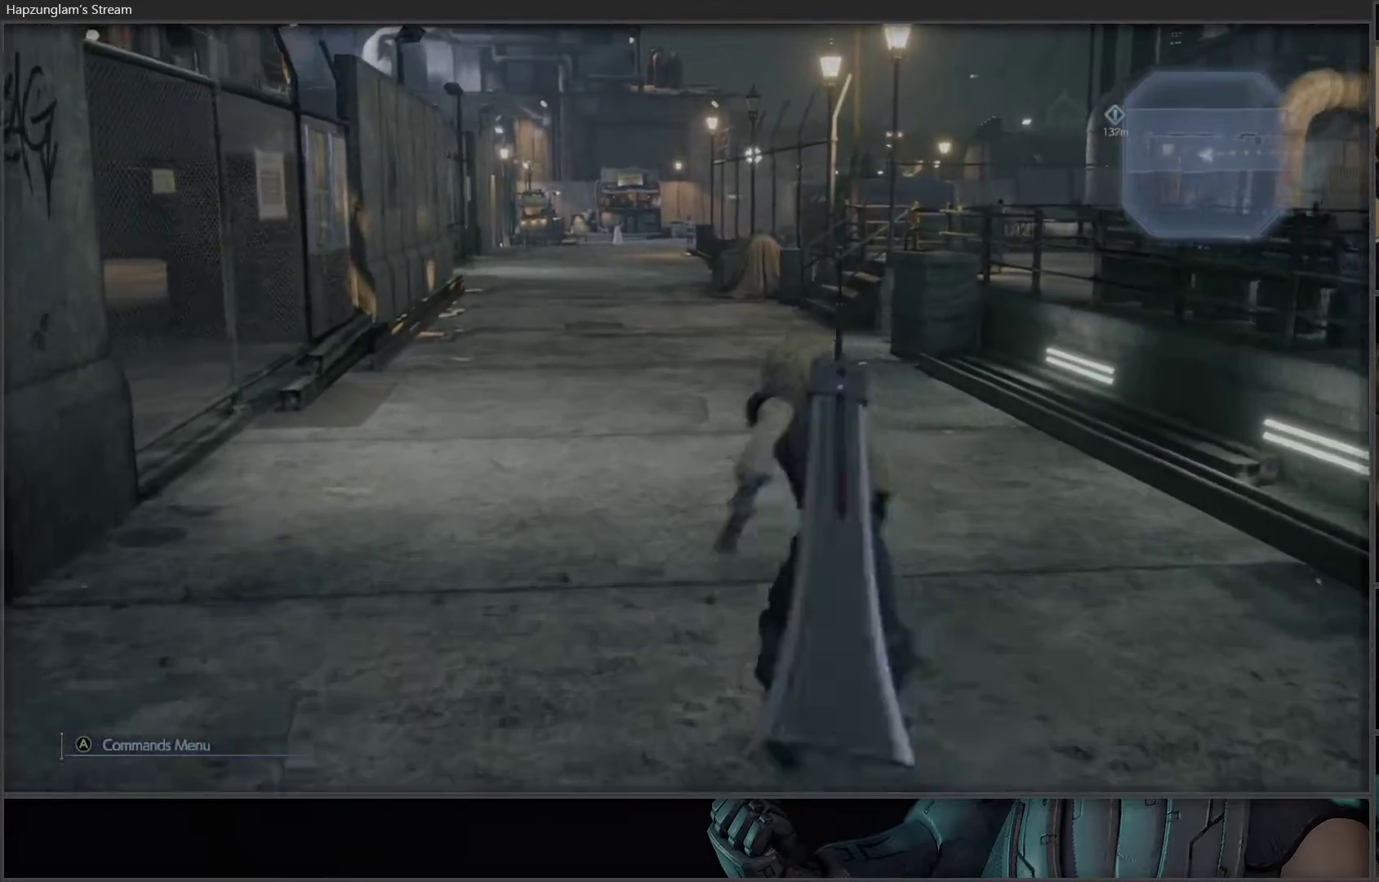
{"buttons": [], "left_stick": "up", "right_stick": "center", "events": []}
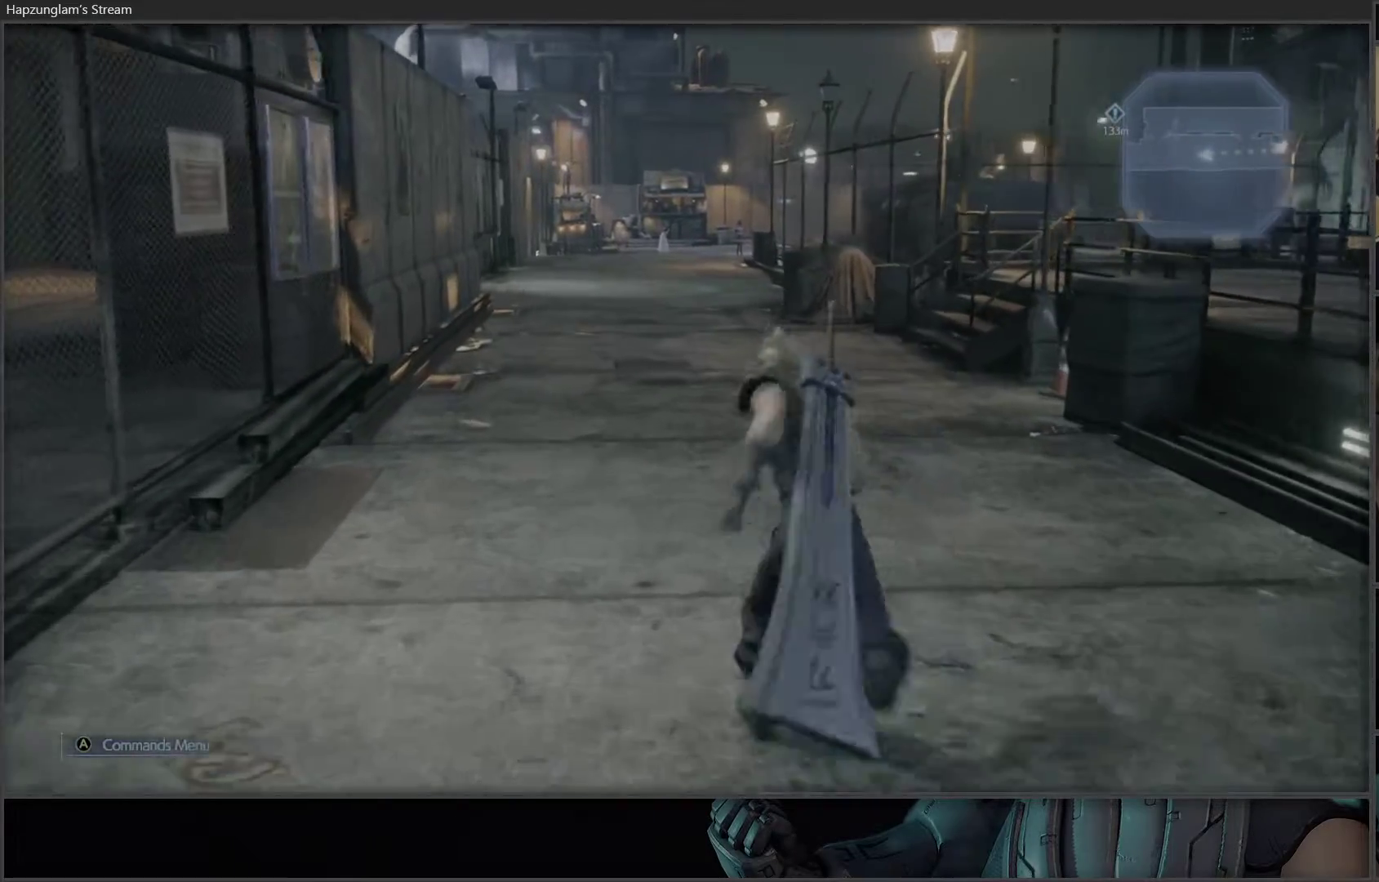
{"buttons": [], "left_stick": "up", "right_stick": "center", "events": []}
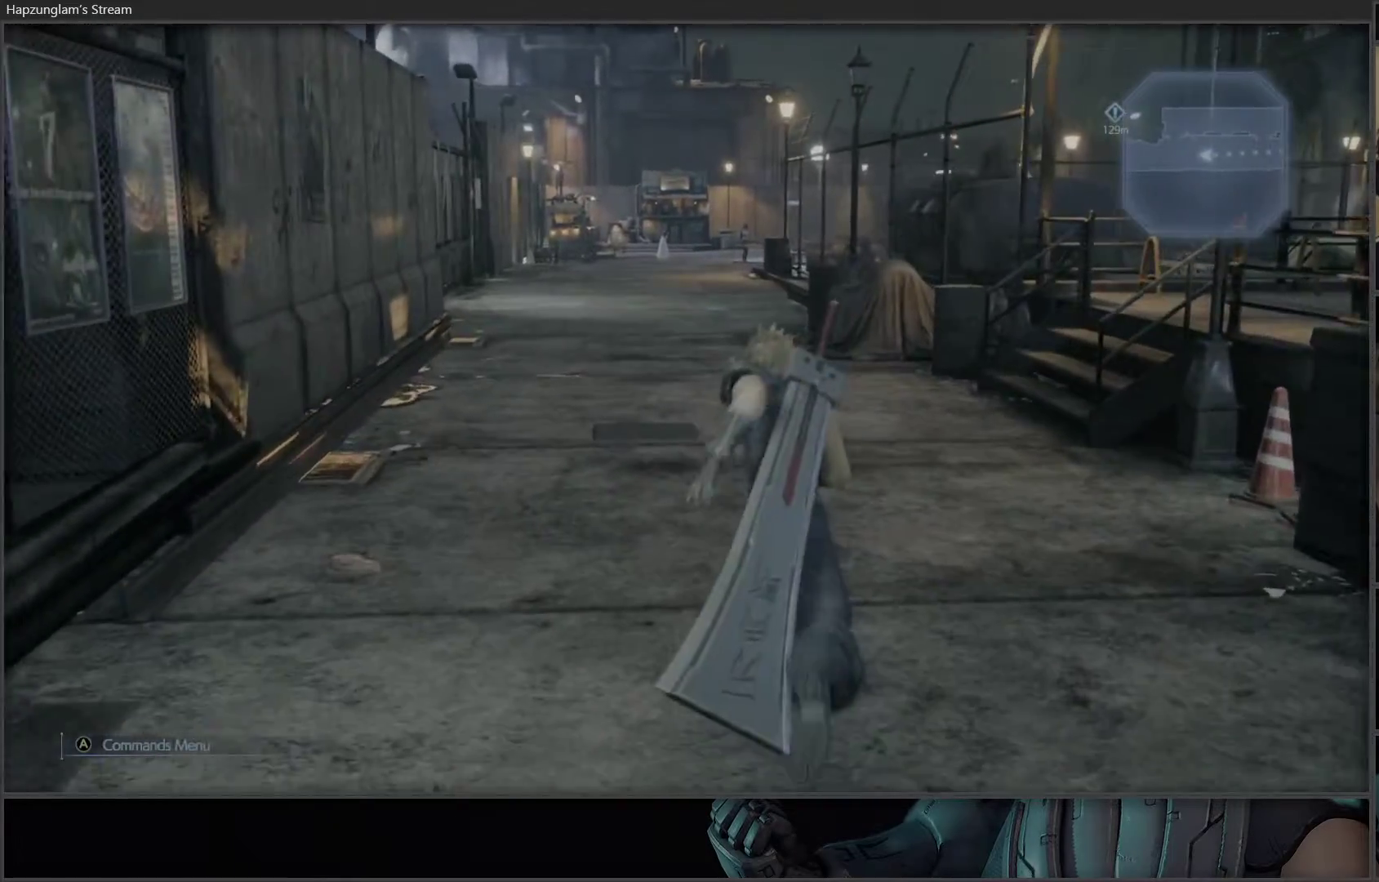
{"buttons": [], "left_stick": "up", "right_stick": "center", "events": []}
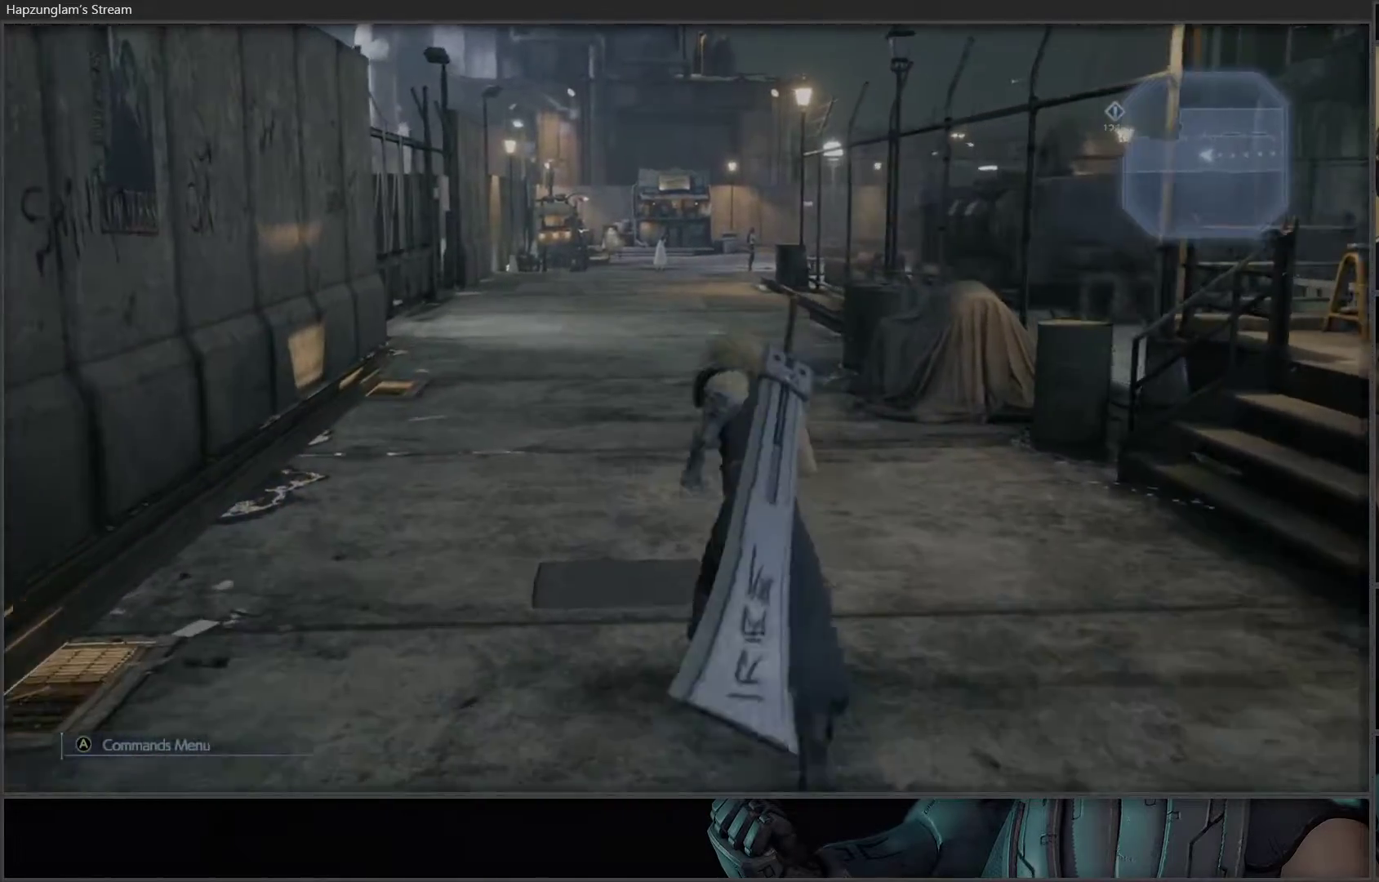
{"buttons": [], "left_stick": "up", "right_stick": "center", "events": []}
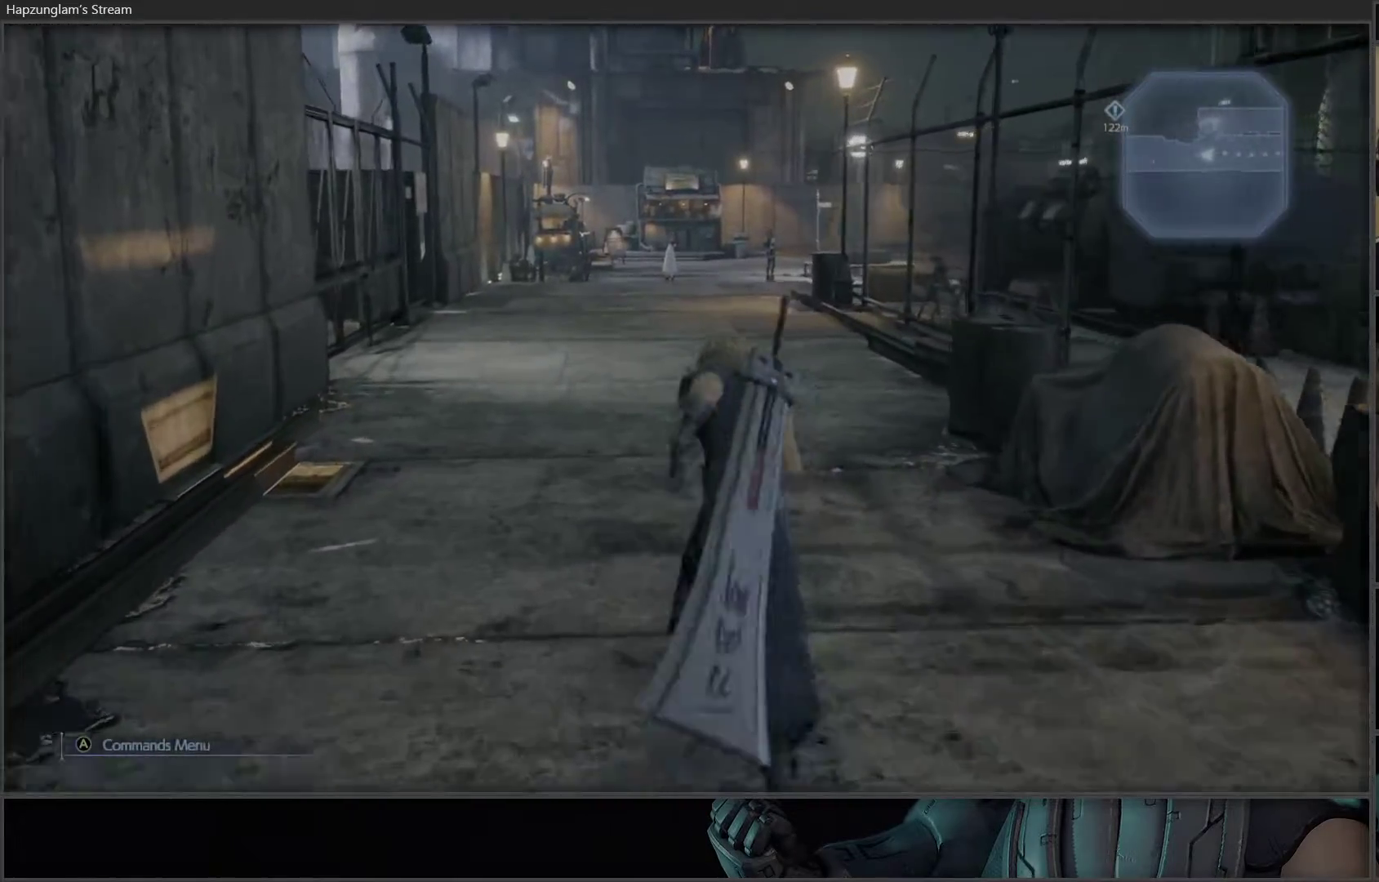
{"buttons": [], "left_stick": "up", "right_stick": "center", "events": []}
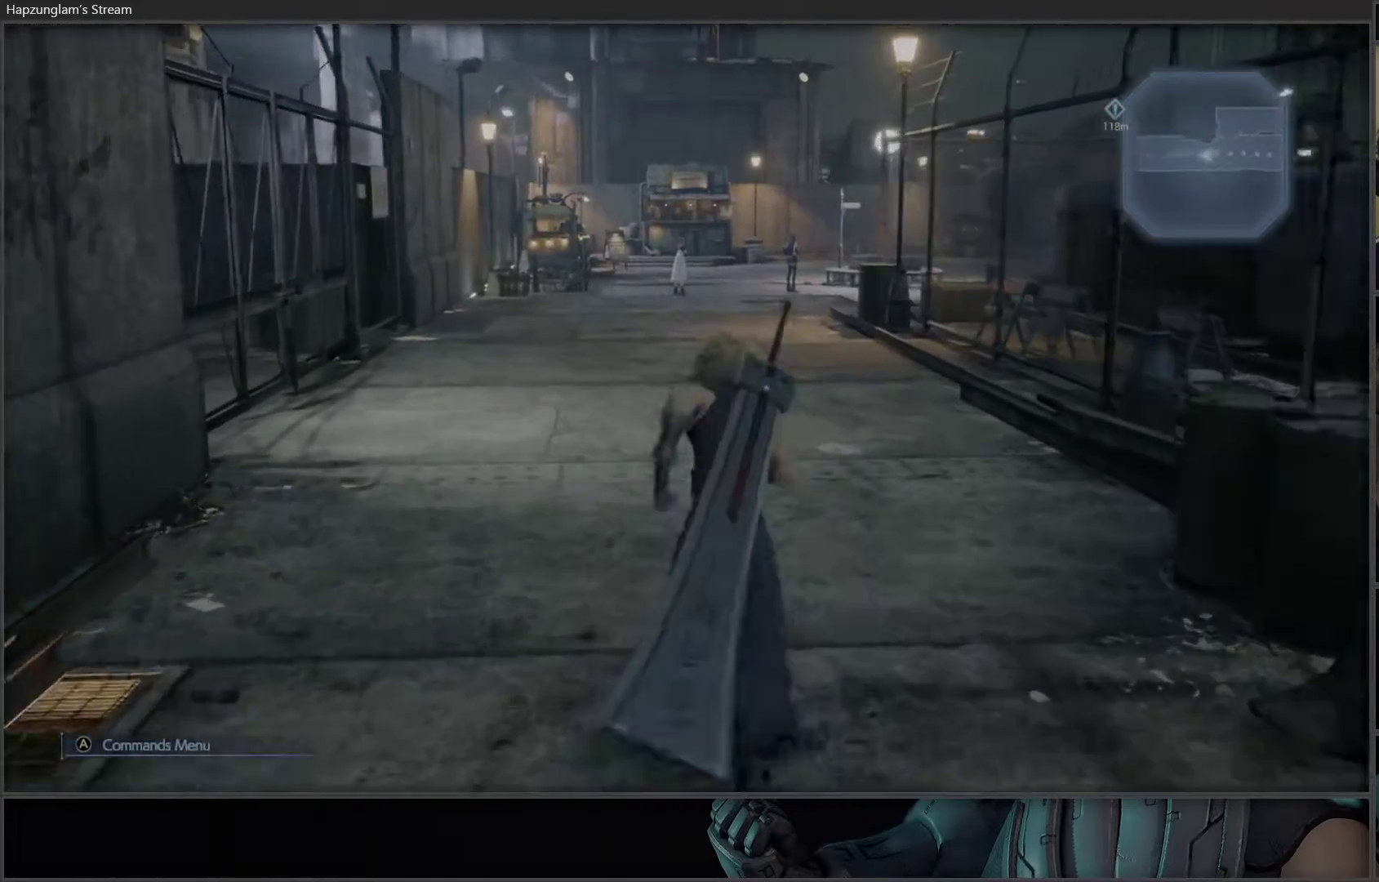
{"buttons": [], "left_stick": "up", "right_stick": "center", "events": []}
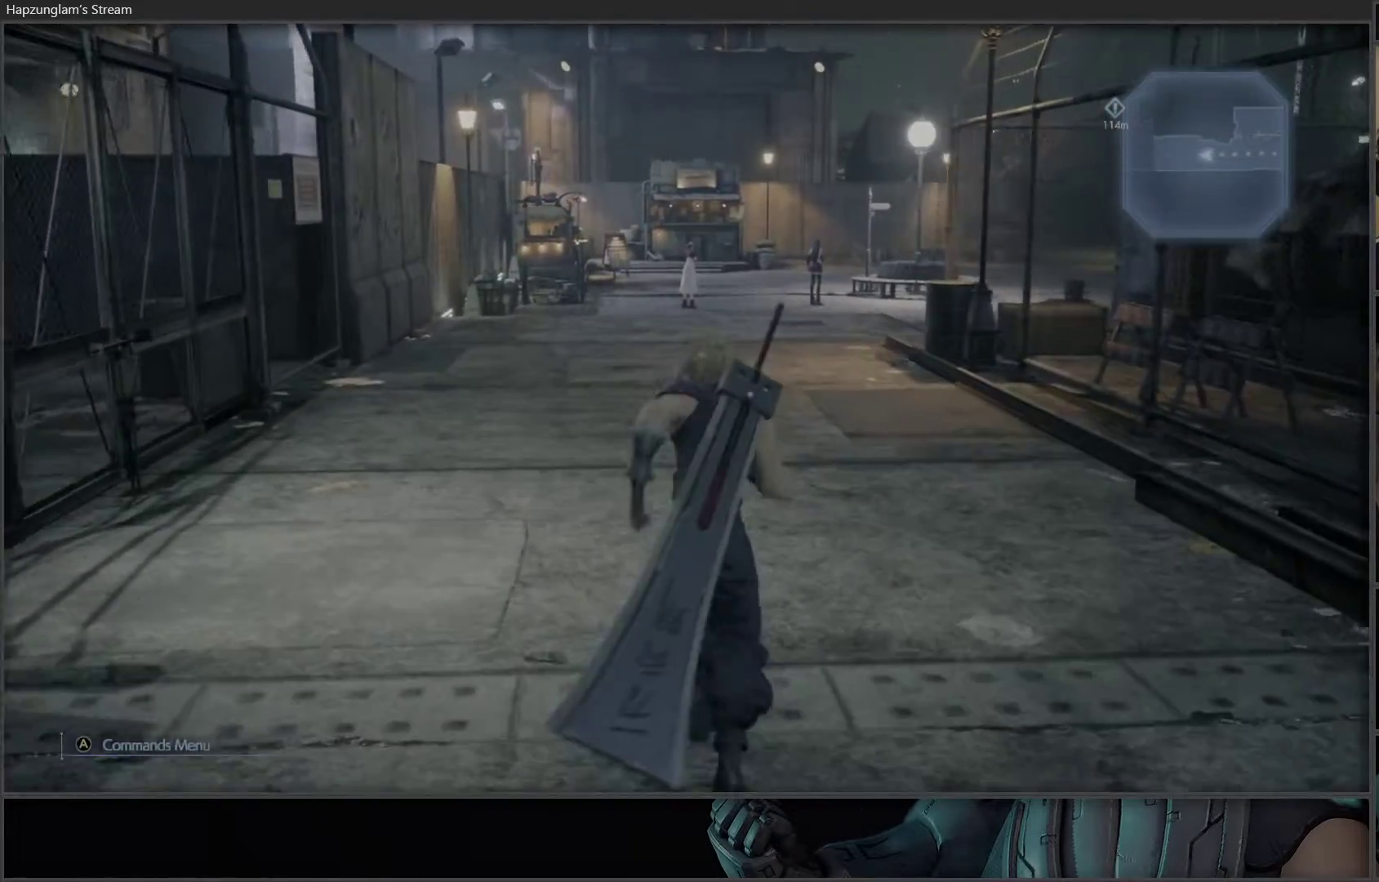
{"buttons": [], "left_stick": "up", "right_stick": "center", "events": []}
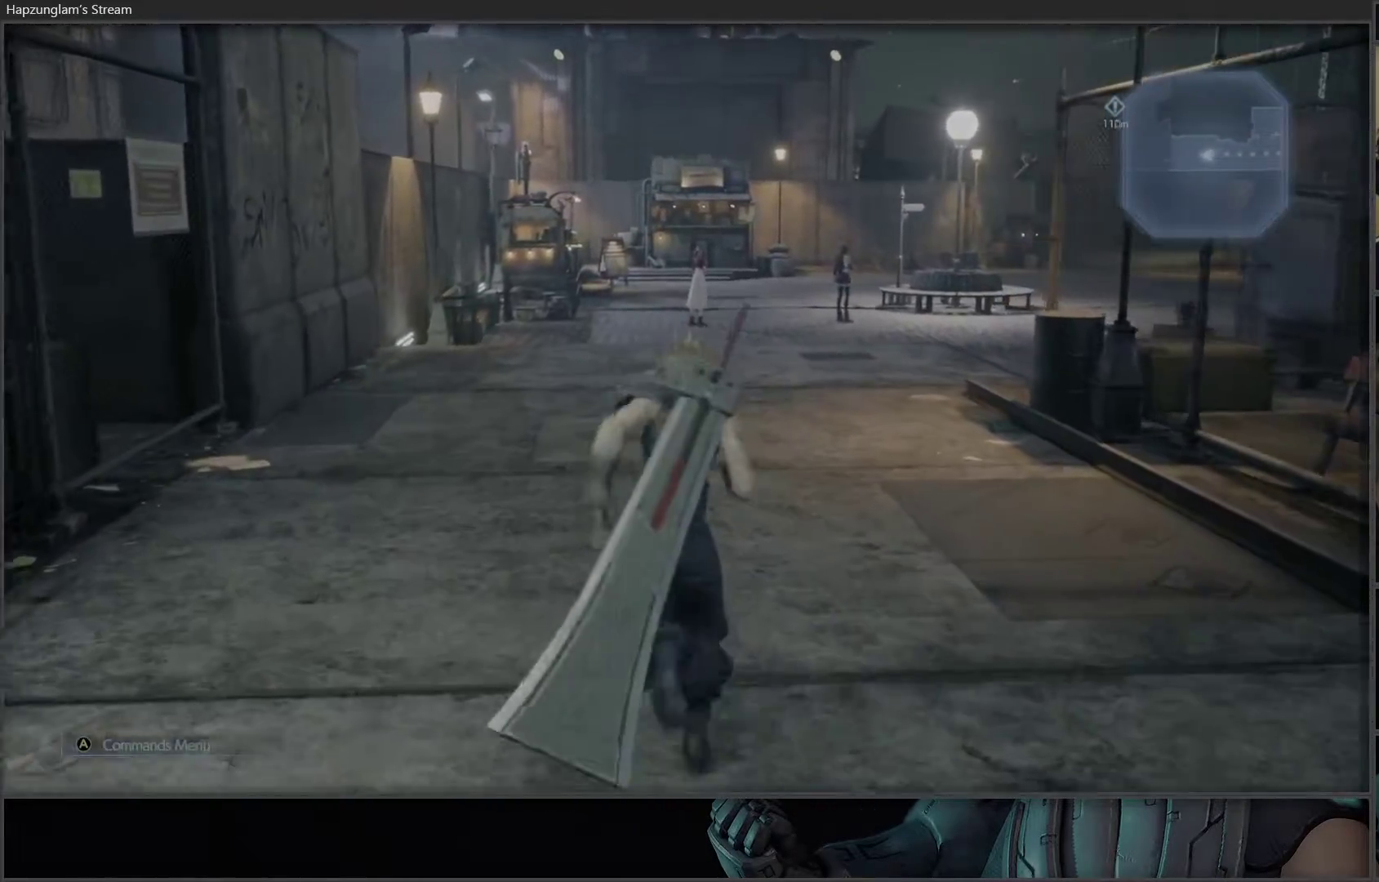
{"buttons": [], "left_stick": "up", "right_stick": "center", "events": []}
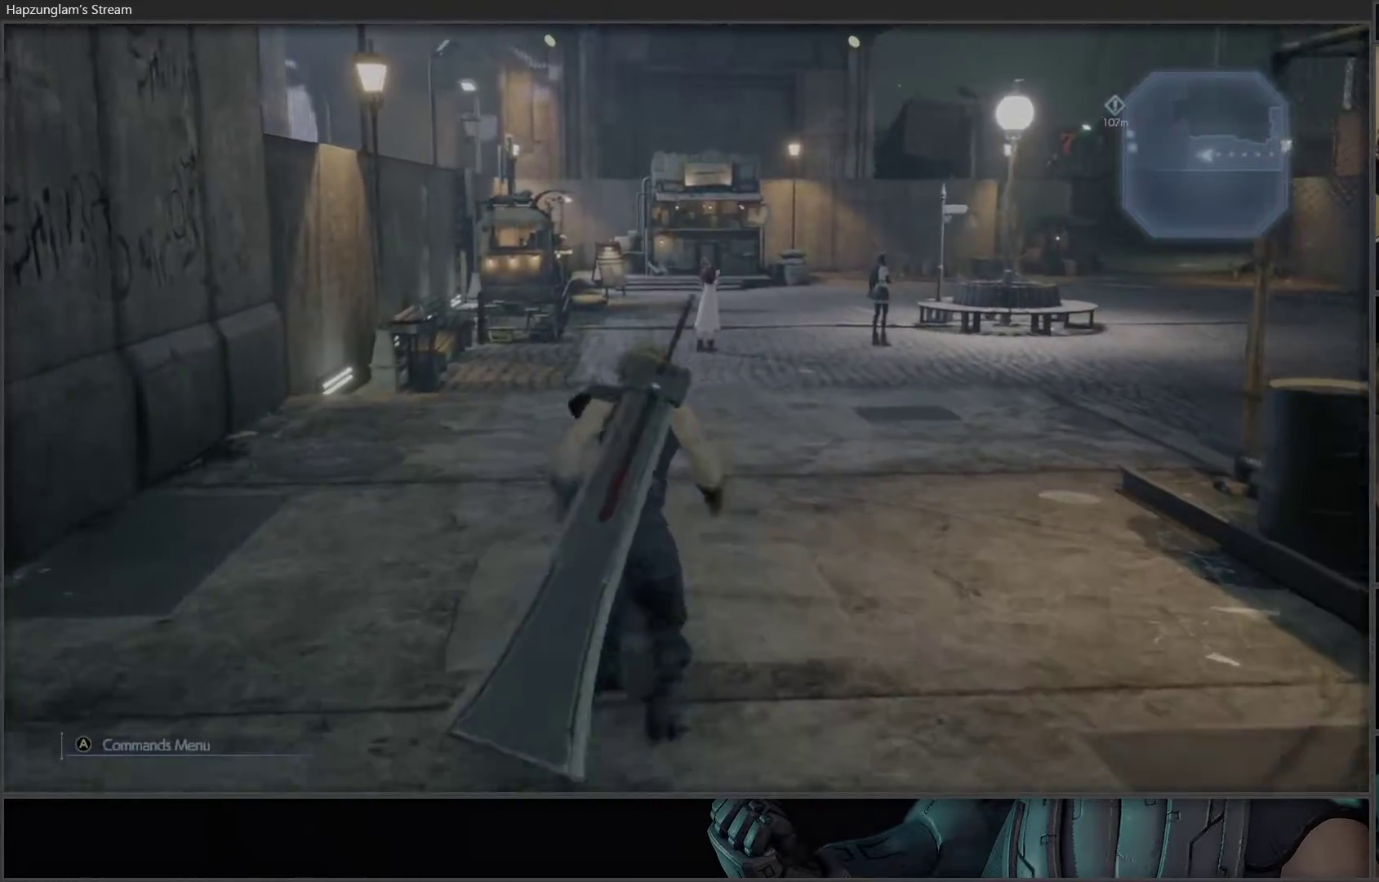
{"buttons": [], "left_stick": "up", "right_stick": "center", "events": []}
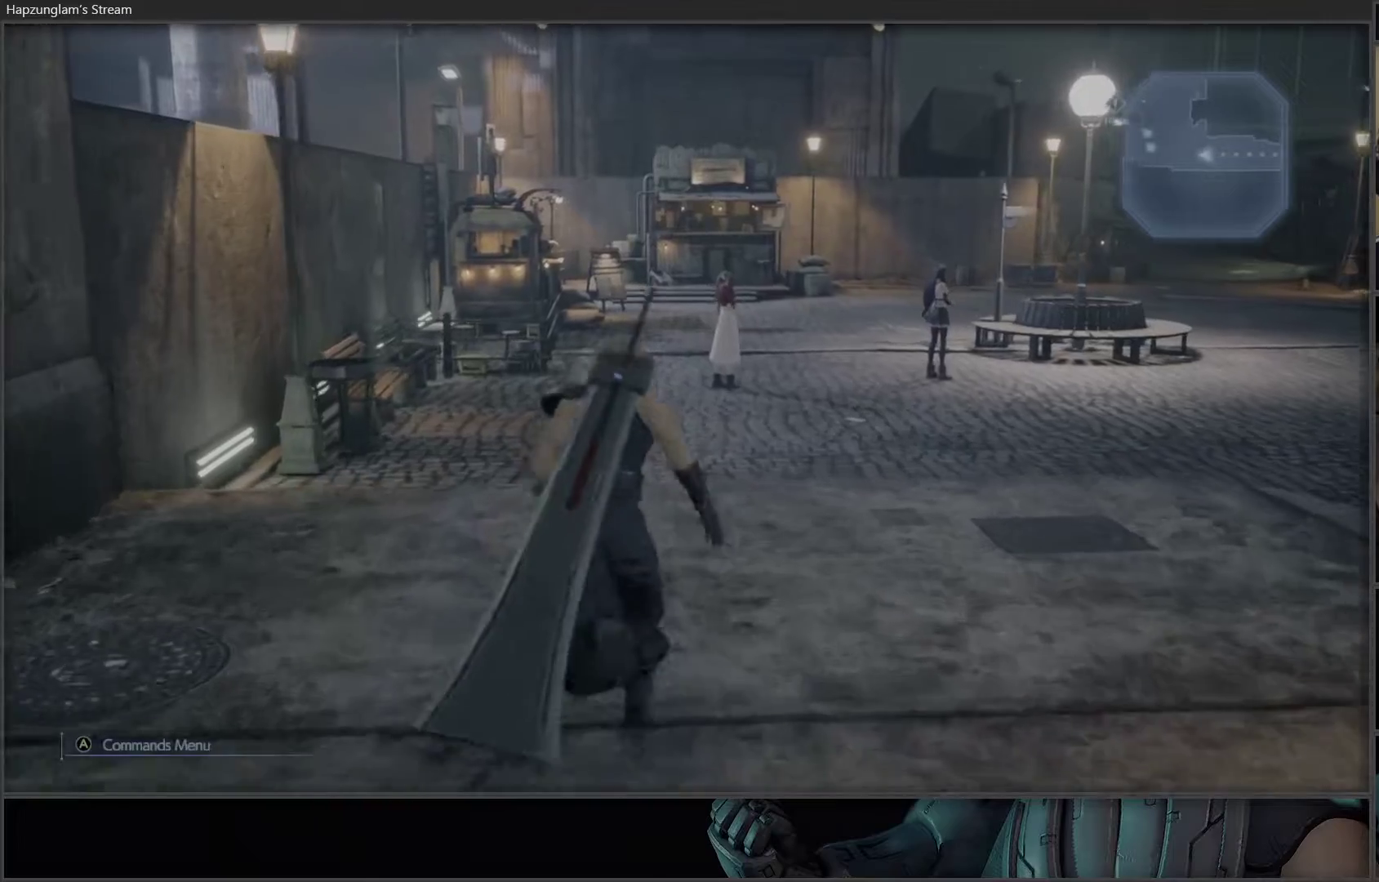
{"buttons": [], "left_stick": "up", "right_stick": "right", "events": [[250, "right_stick", "right"]]}
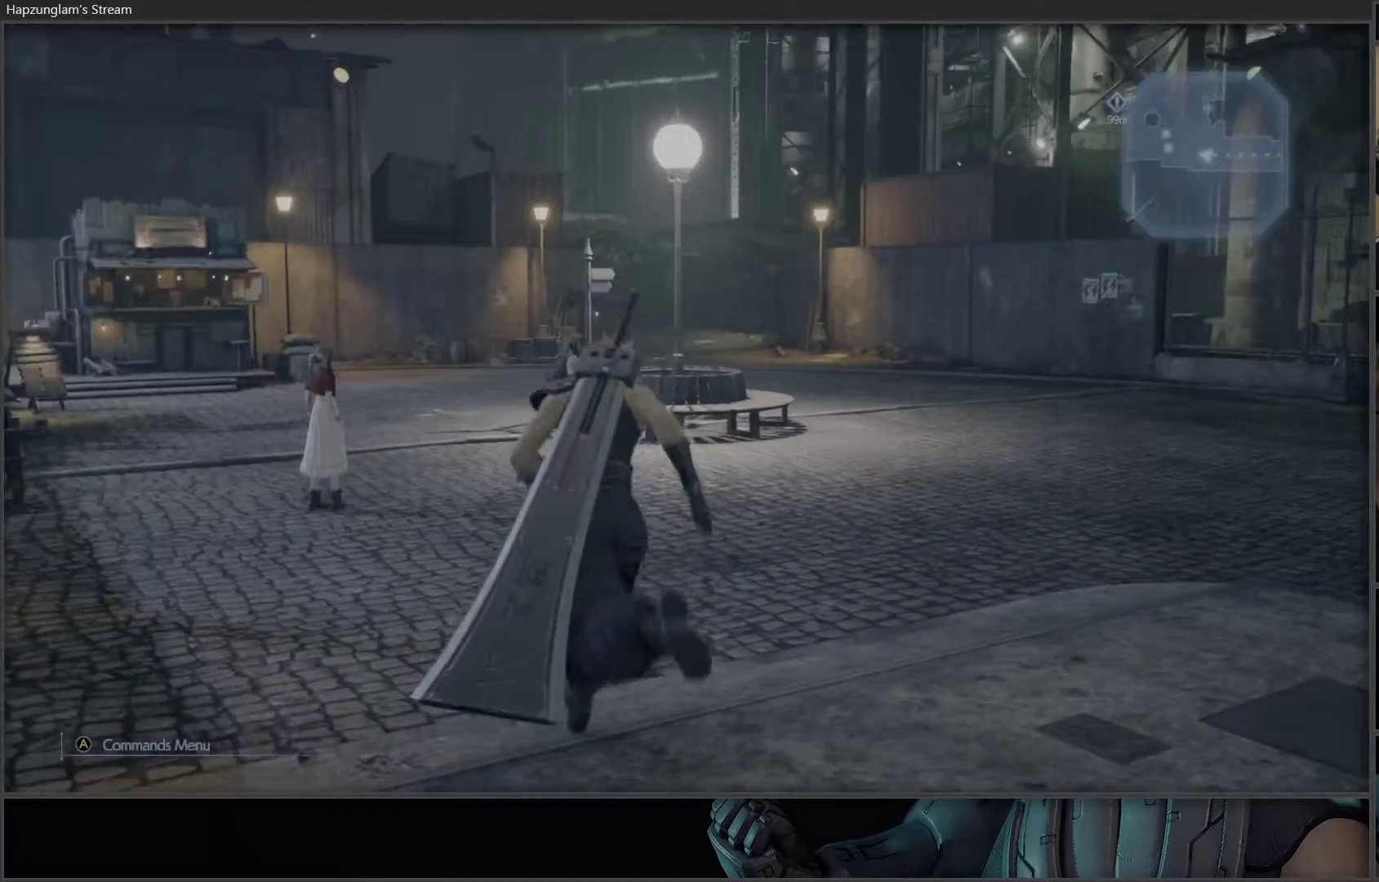
{"buttons": [], "left_stick": "up", "right_stick": "center", "events": [[50, "right_stick", "center"]]}
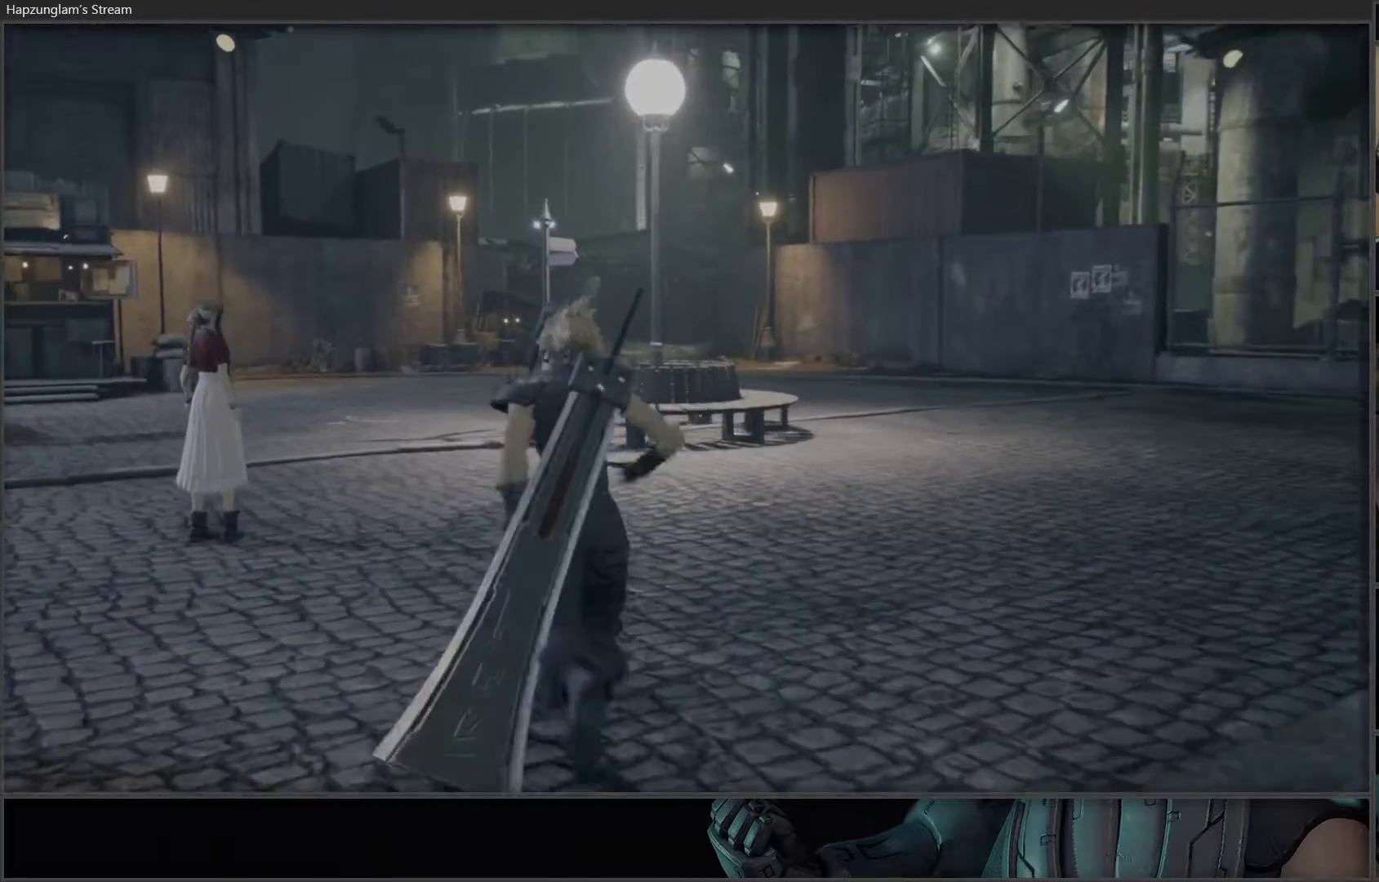
{"buttons": [], "left_stick": "up", "right_stick": "center", "events": []}
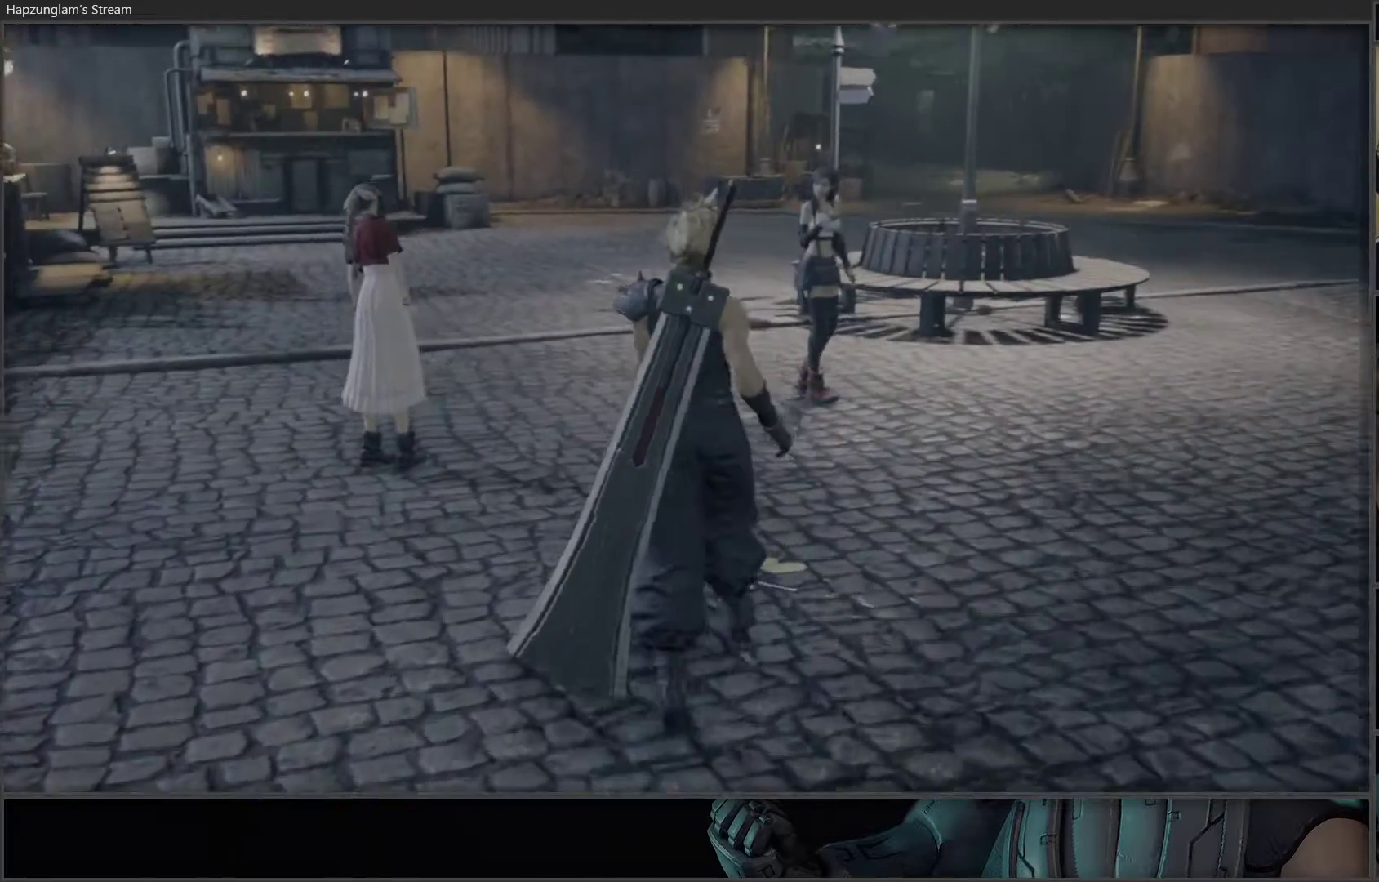
{"buttons": [], "left_stick": "up", "right_stick": "center", "events": []}
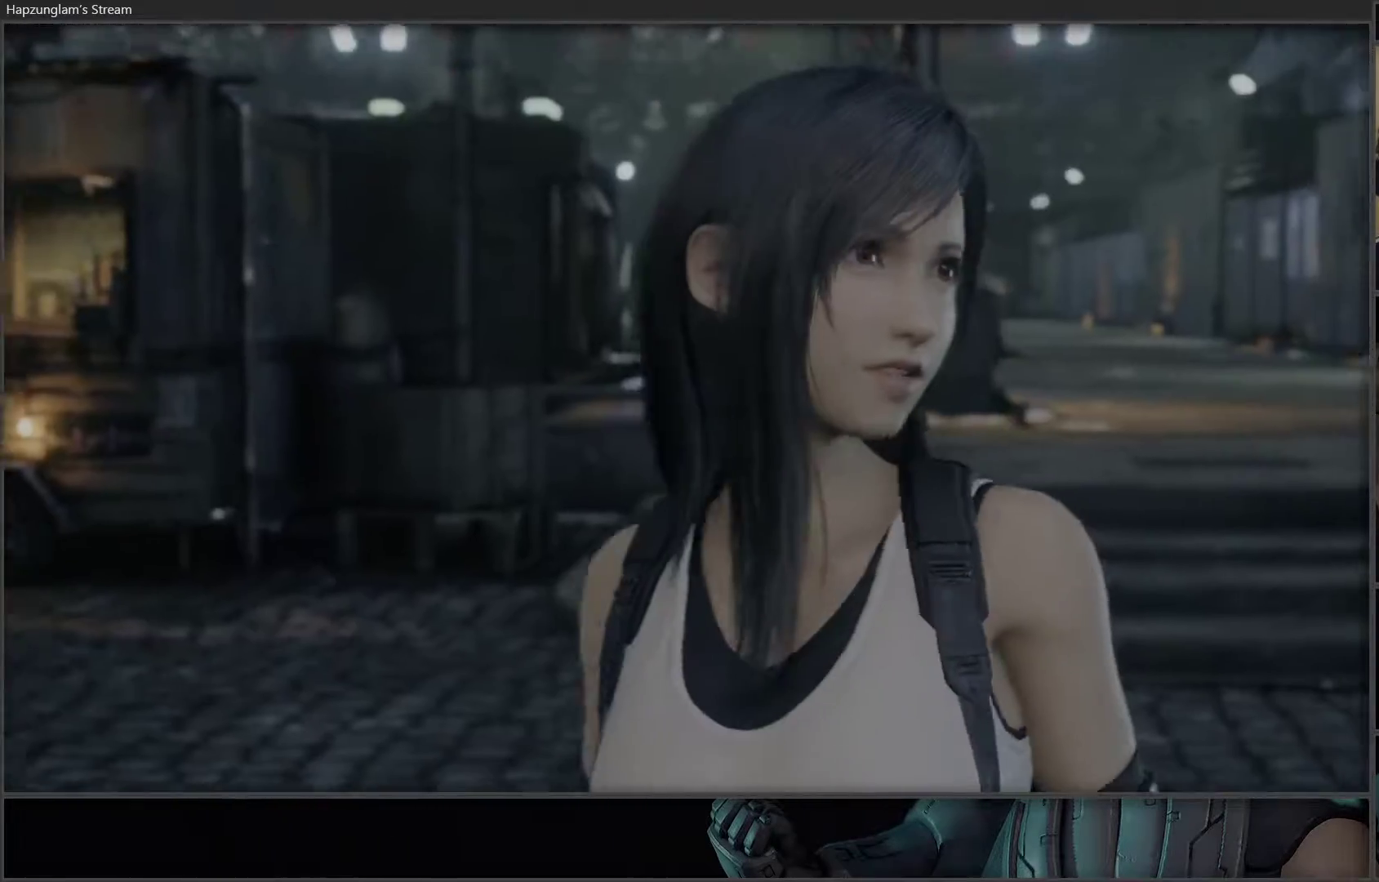
{"buttons": [], "left_stick": "center", "right_stick": "center", "events": [[367, "left_stick", "center"]]}